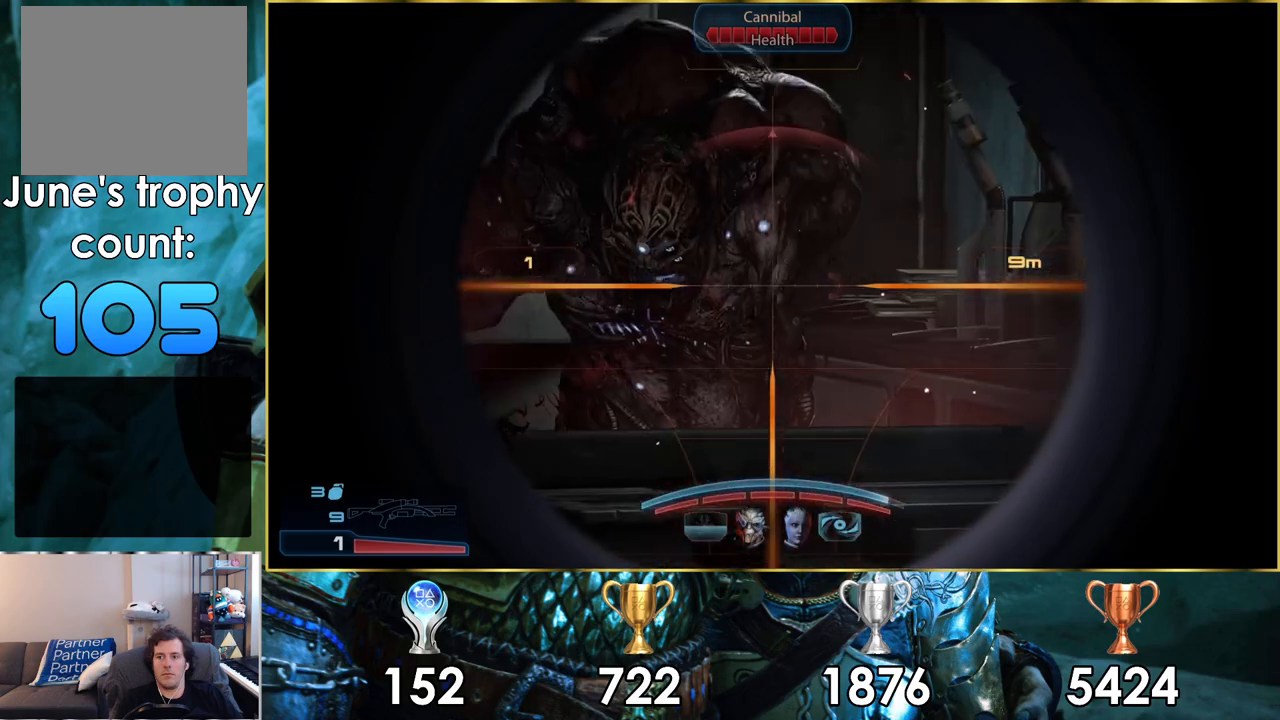
Gameplay with a controller (PlayStation layout); each line is a JSON object with the inputs held at the frame after it. "events" lists button and stick changes between this image and that frame as [ms after this image, input, new state], when the widget could be followed in between.
{"buttons": ["L2"], "left_stick": "center", "right_stick": "center"}
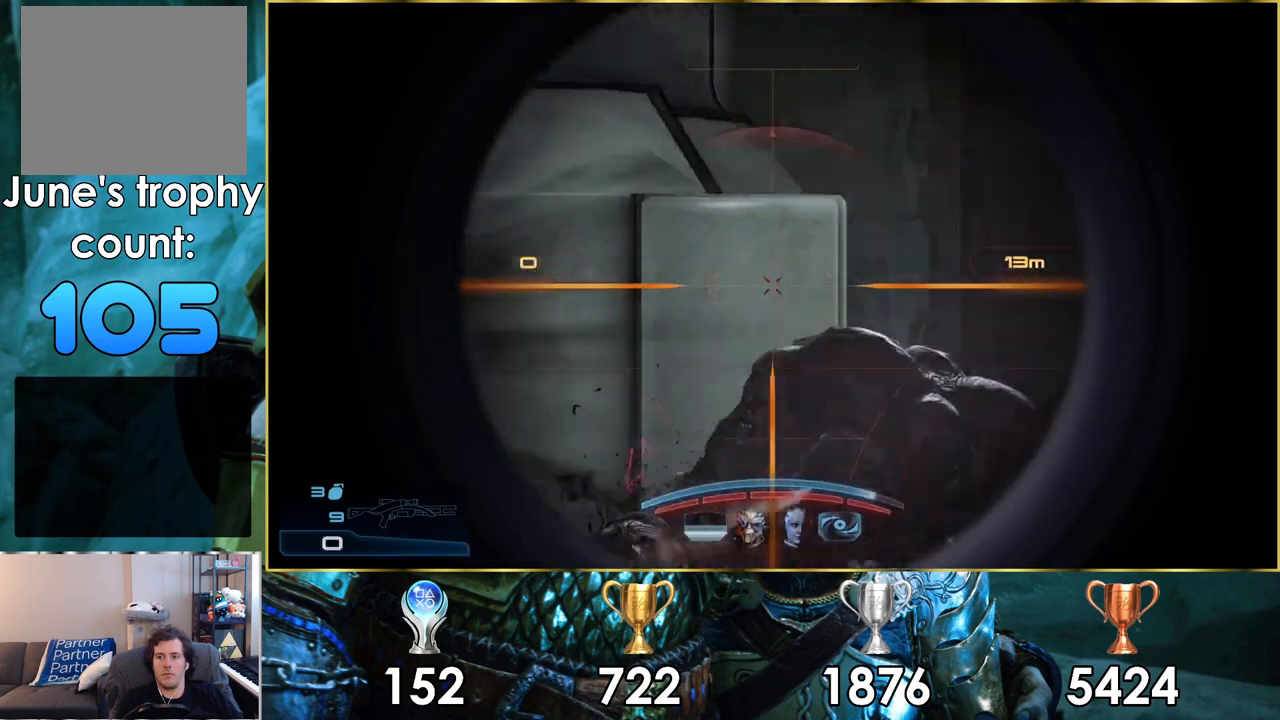
{"buttons": [], "left_stick": "left", "right_stick": "center", "events": [[50, "L2", "up"], [233, "left_stick", "left"]]}
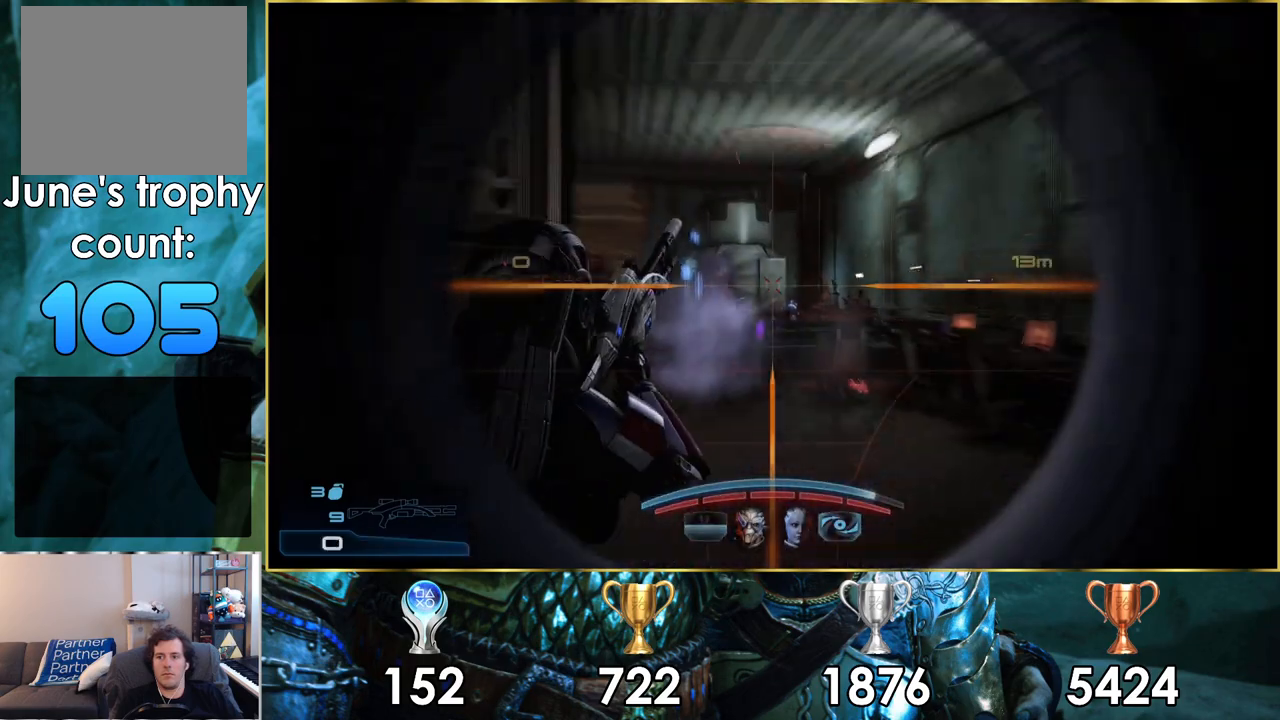
{"buttons": ["SQUARE"], "left_stick": "up-right", "right_stick": "center", "events": [[150, "left_stick", "up-right"], [467, "SQUARE", "down"]]}
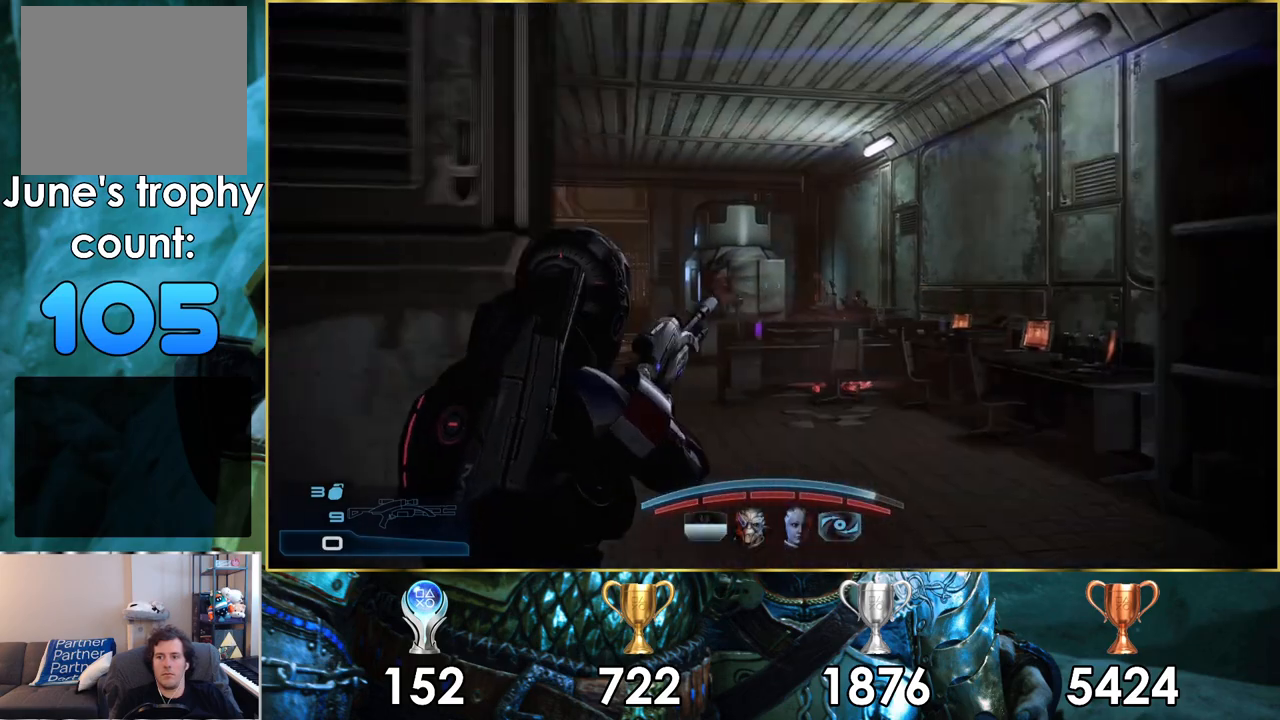
{"buttons": [], "left_stick": "up", "right_stick": "up-left", "events": [[100, "SQUARE", "up"], [133, "left_stick", "up"], [183, "SQUARE", "down"], [250, "SQUARE", "up"], [467, "right_stick", "up-left"]]}
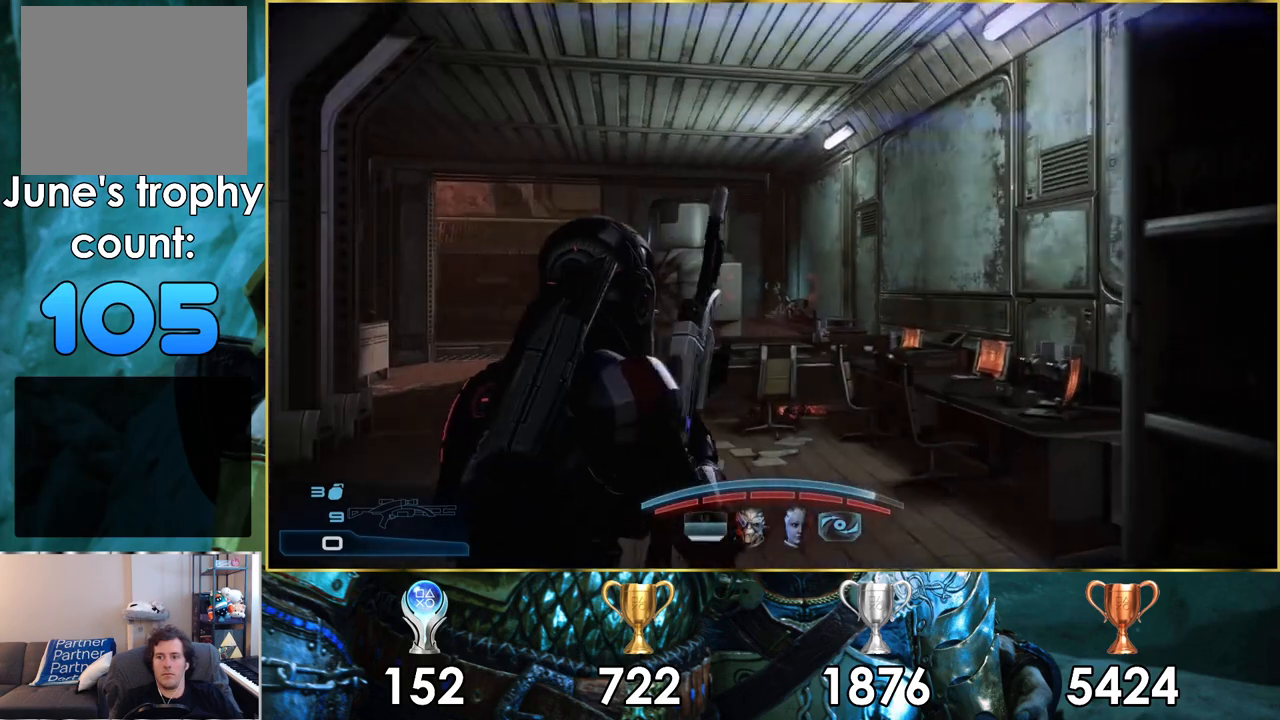
{"buttons": [], "left_stick": "up", "right_stick": "center", "events": [[200, "right_stick", "up"], [300, "right_stick", "center"]]}
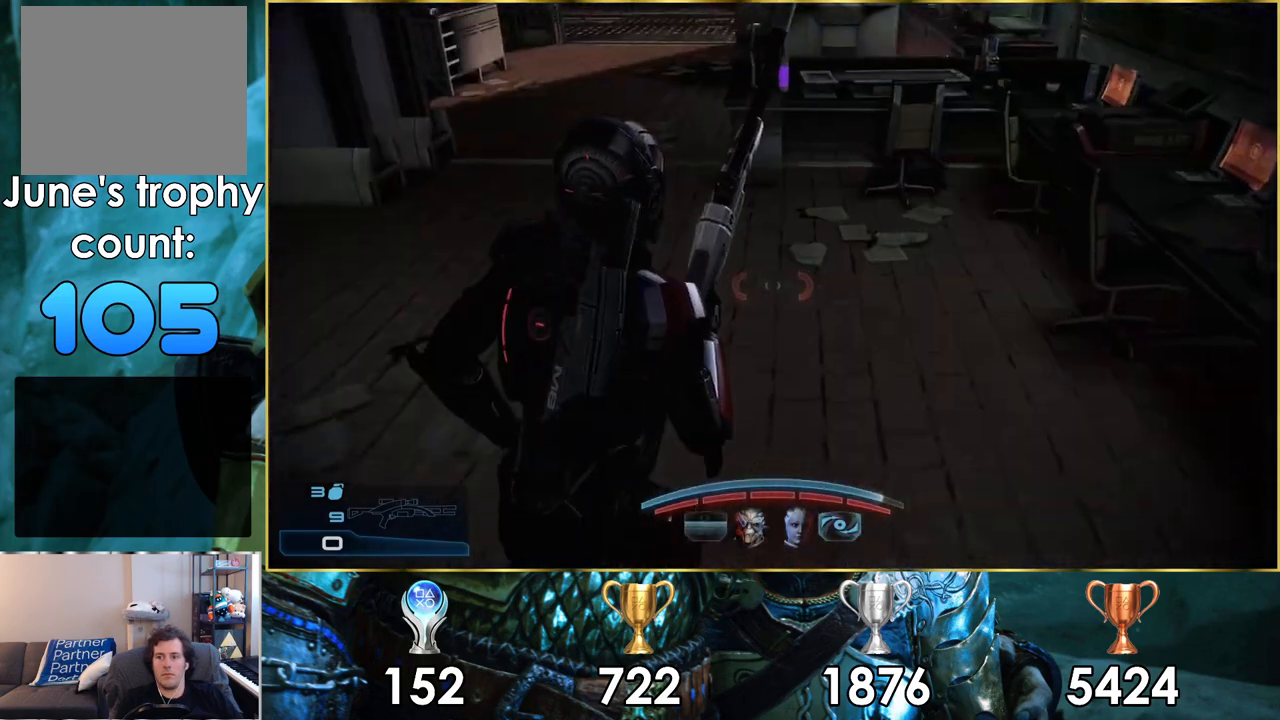
{"buttons": [], "left_stick": "up", "right_stick": "center", "events": [[67, "right_stick", "down-left"], [300, "right_stick", "center"]]}
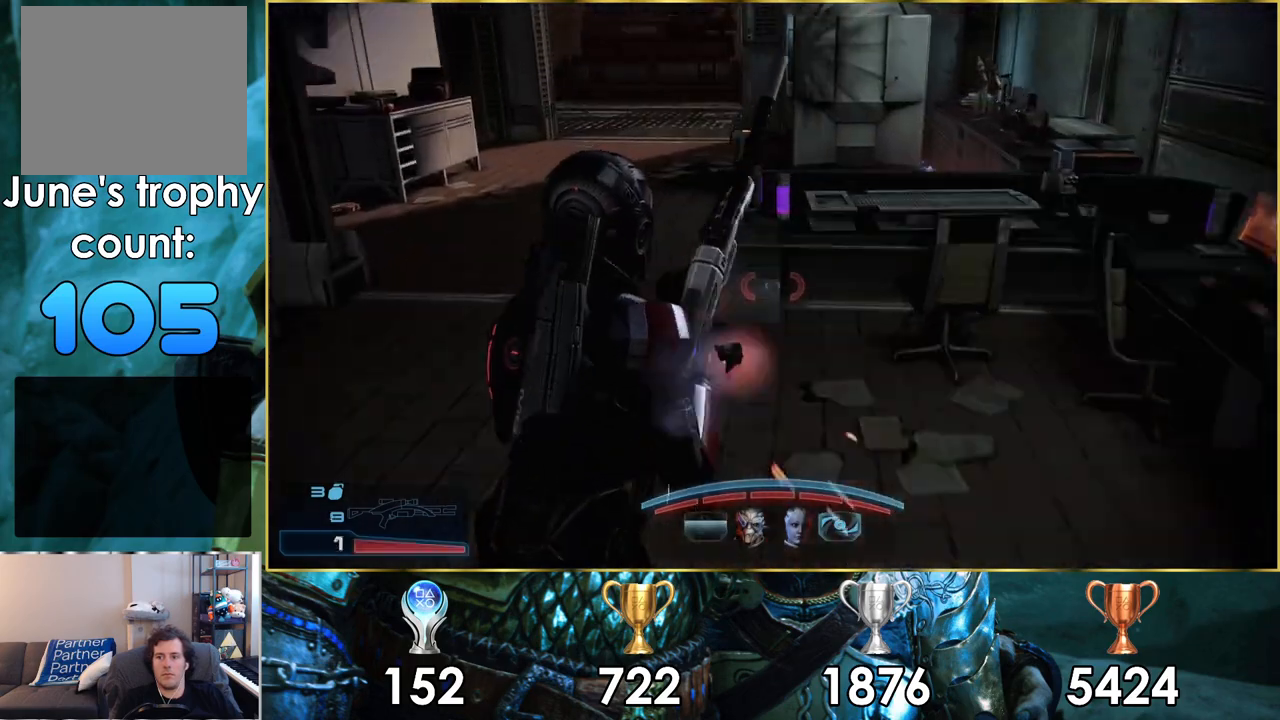
{"buttons": [], "left_stick": "center", "right_stick": "center", "events": [[433, "left_stick", "center"]]}
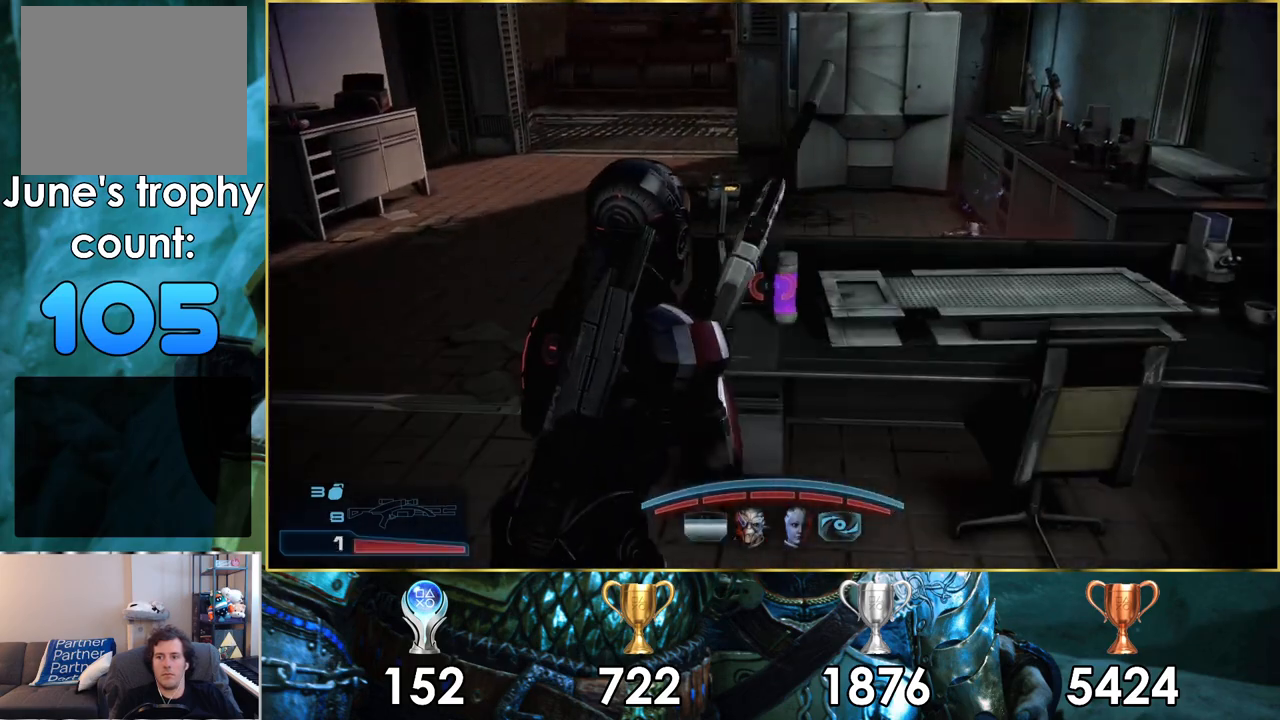
{"buttons": [], "left_stick": "up-left", "right_stick": "right", "events": [[50, "left_stick", "up-left"], [67, "right_stick", "down-right"], [450, "right_stick", "right"]]}
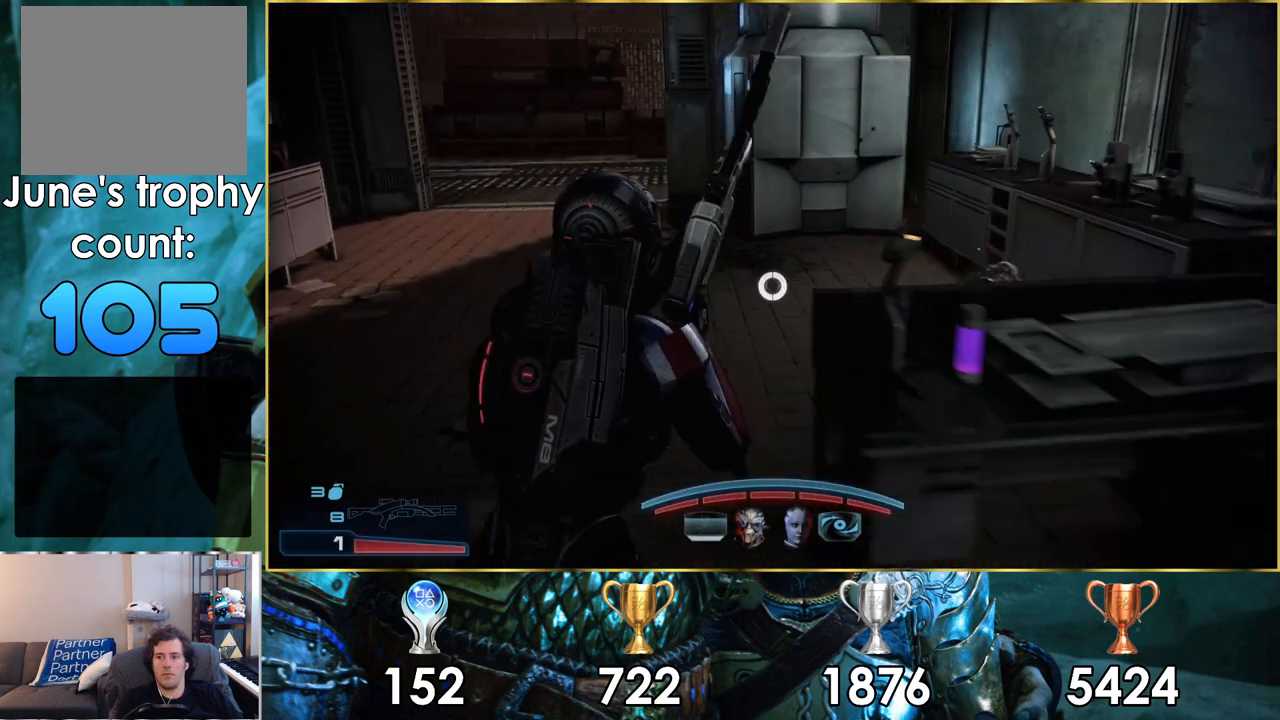
{"buttons": [], "left_stick": "up-left", "right_stick": "down-right", "events": [[17, "left_stick", "up"], [383, "right_stick", "down-right"], [483, "left_stick", "up-left"]]}
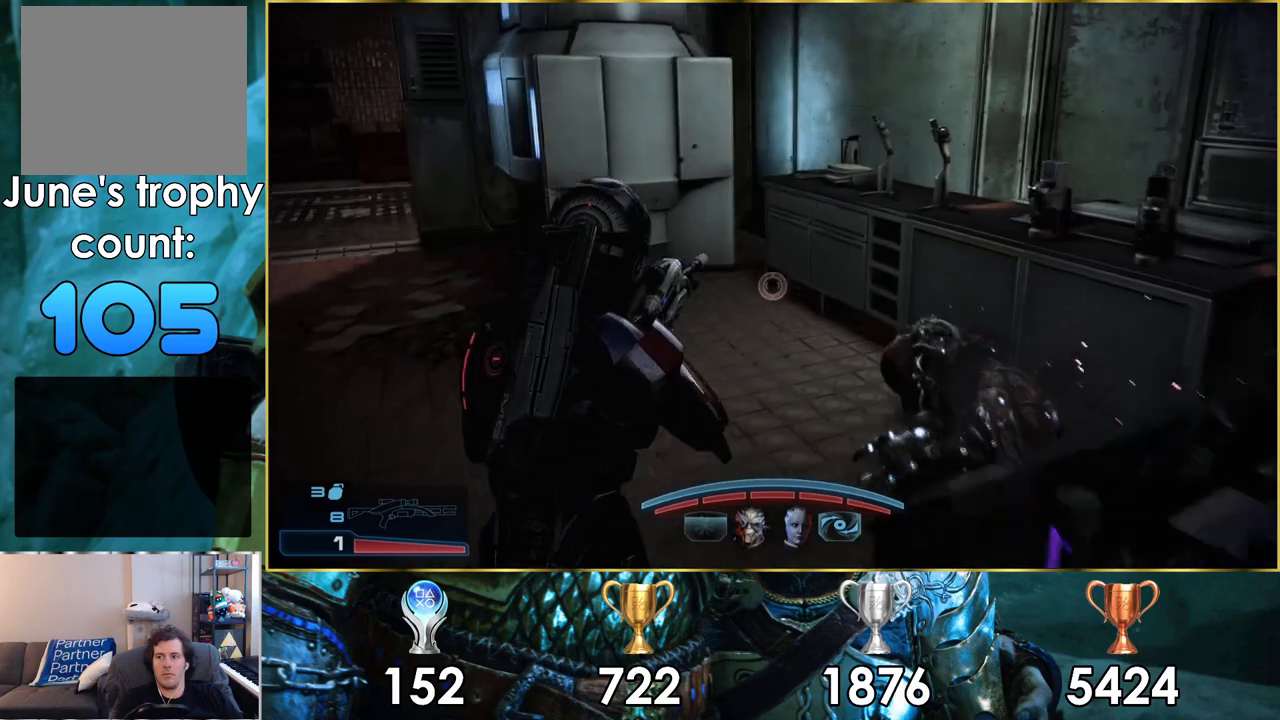
{"buttons": [], "left_stick": "up-left", "right_stick": "left", "events": [[67, "right_stick", "down-left"], [350, "right_stick", "center"], [500, "right_stick", "left"]]}
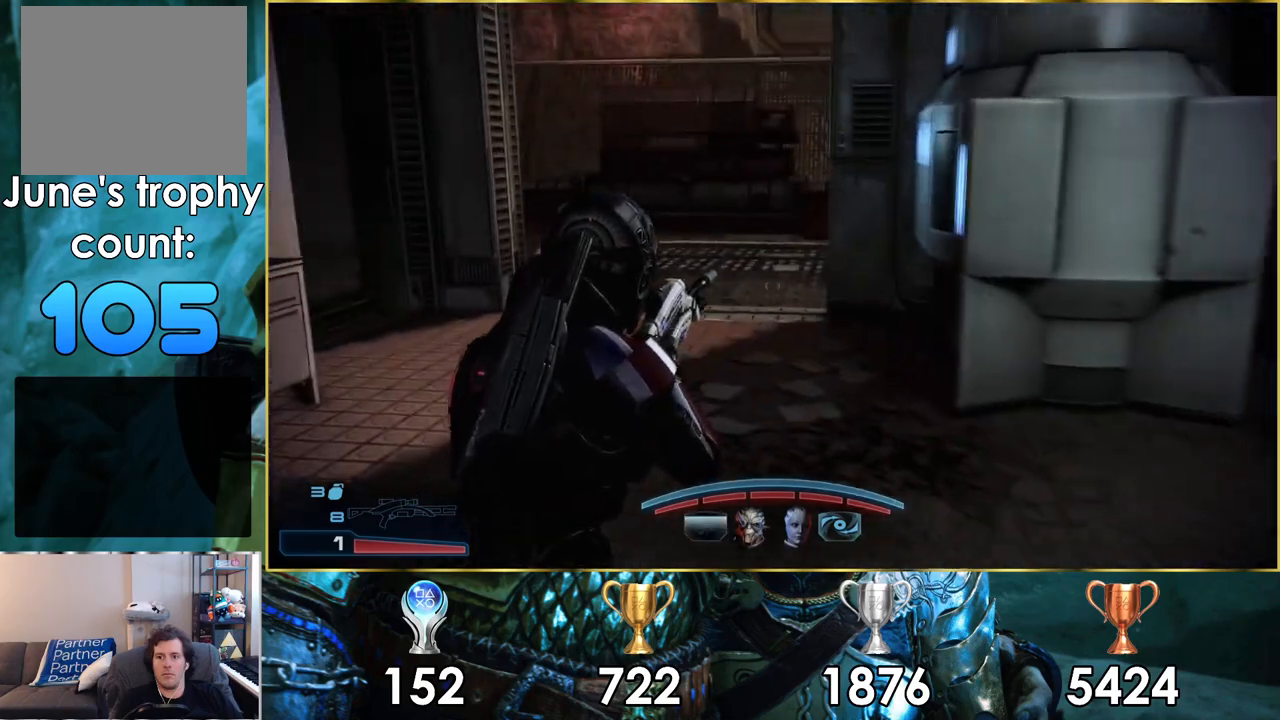
{"buttons": [], "left_stick": "up", "right_stick": "center", "events": [[117, "left_stick", "up"], [200, "right_stick", "center"]]}
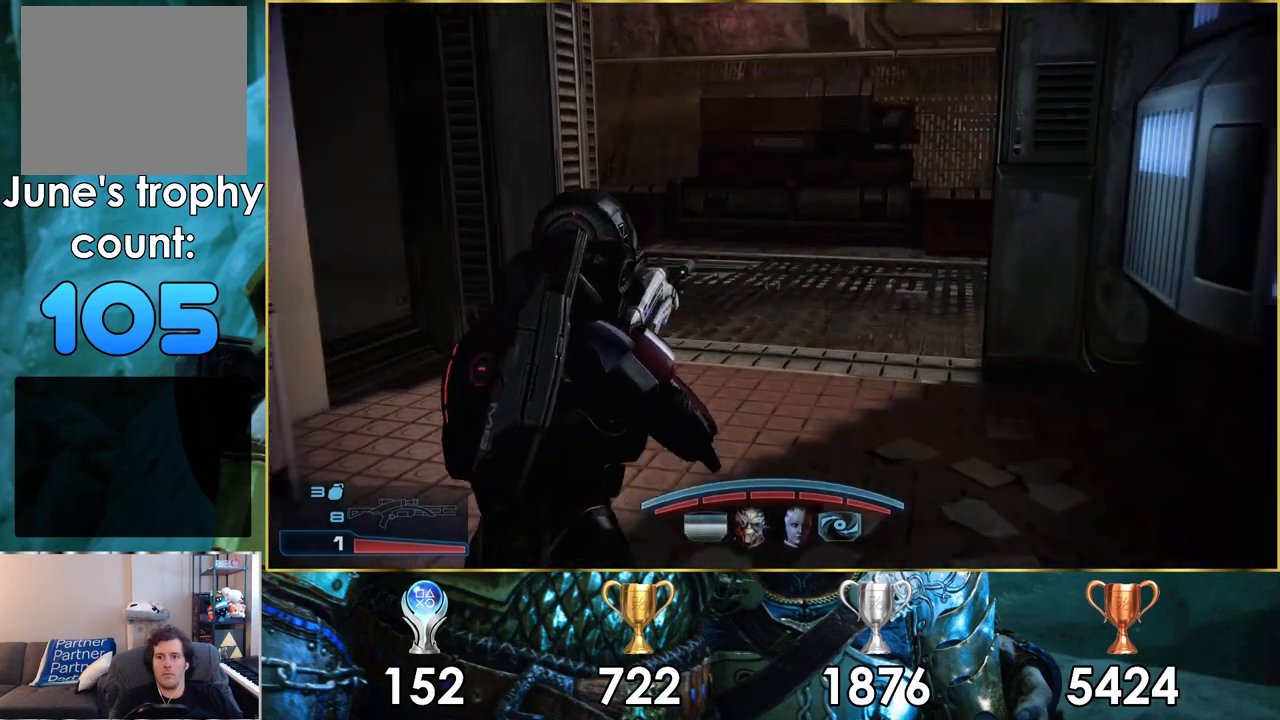
{"buttons": [], "left_stick": "up", "right_stick": "center", "events": [[317, "TRIANGLE", "down"], [400, "TRIANGLE", "up"]]}
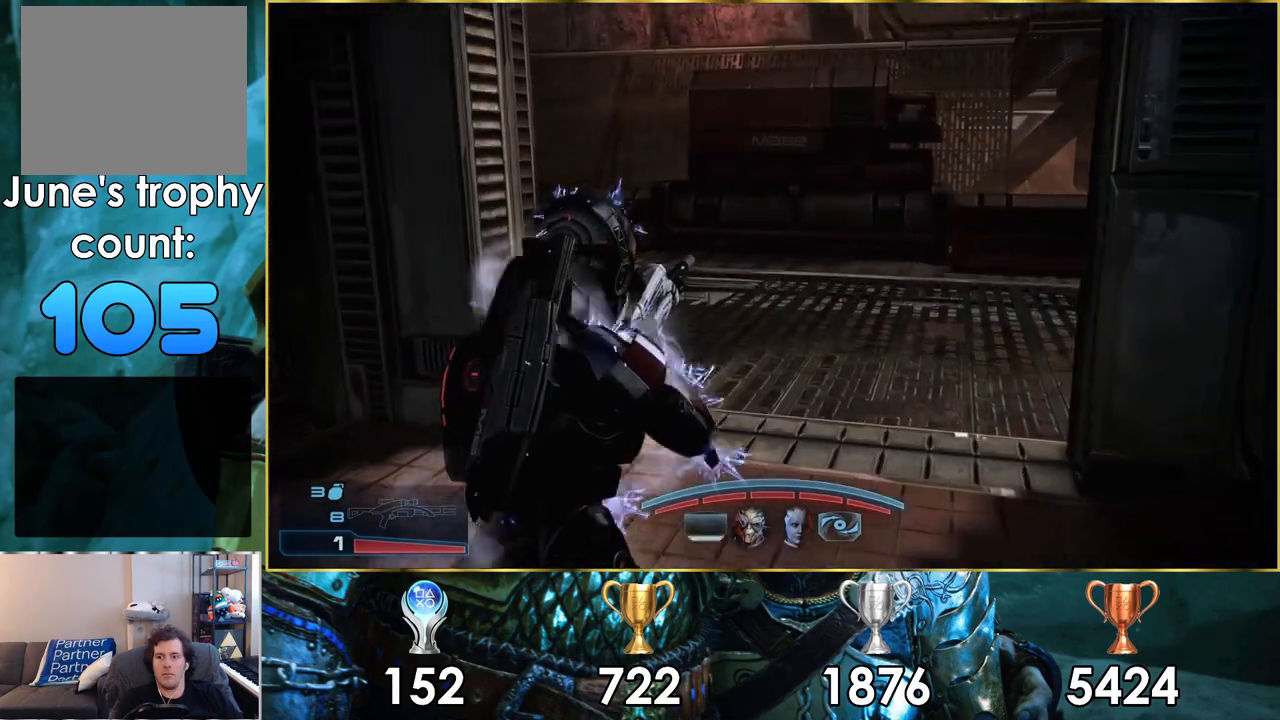
{"buttons": [], "left_stick": "up", "right_stick": "right", "events": [[117, "right_stick", "right"]]}
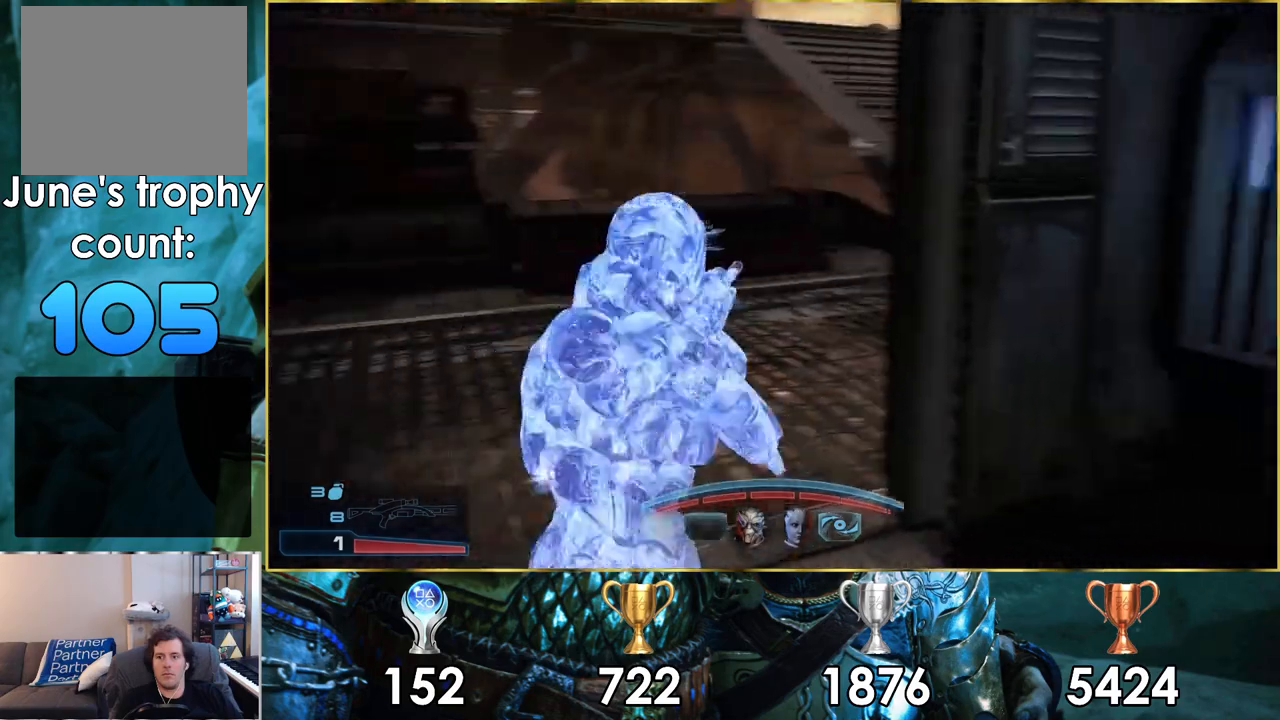
{"buttons": [], "left_stick": "up-left", "right_stick": "right", "events": [[67, "left_stick", "up-left"]]}
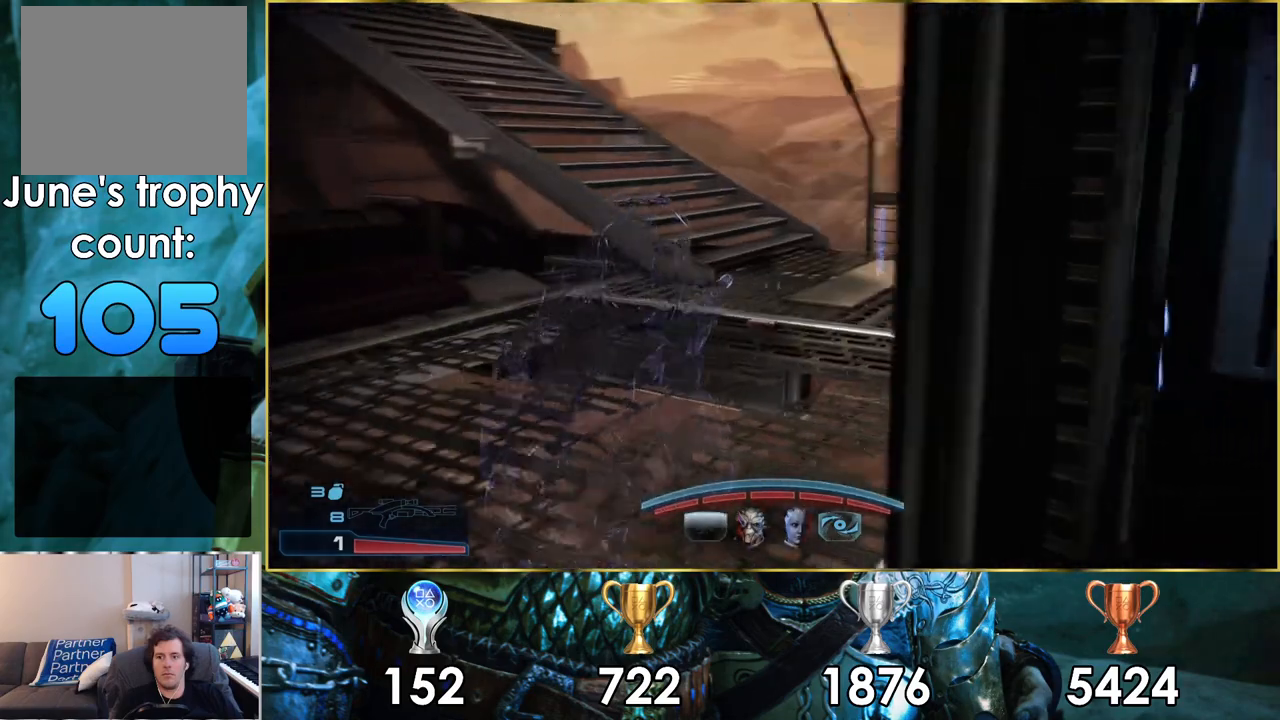
{"buttons": [], "left_stick": "up-left", "right_stick": "right", "events": []}
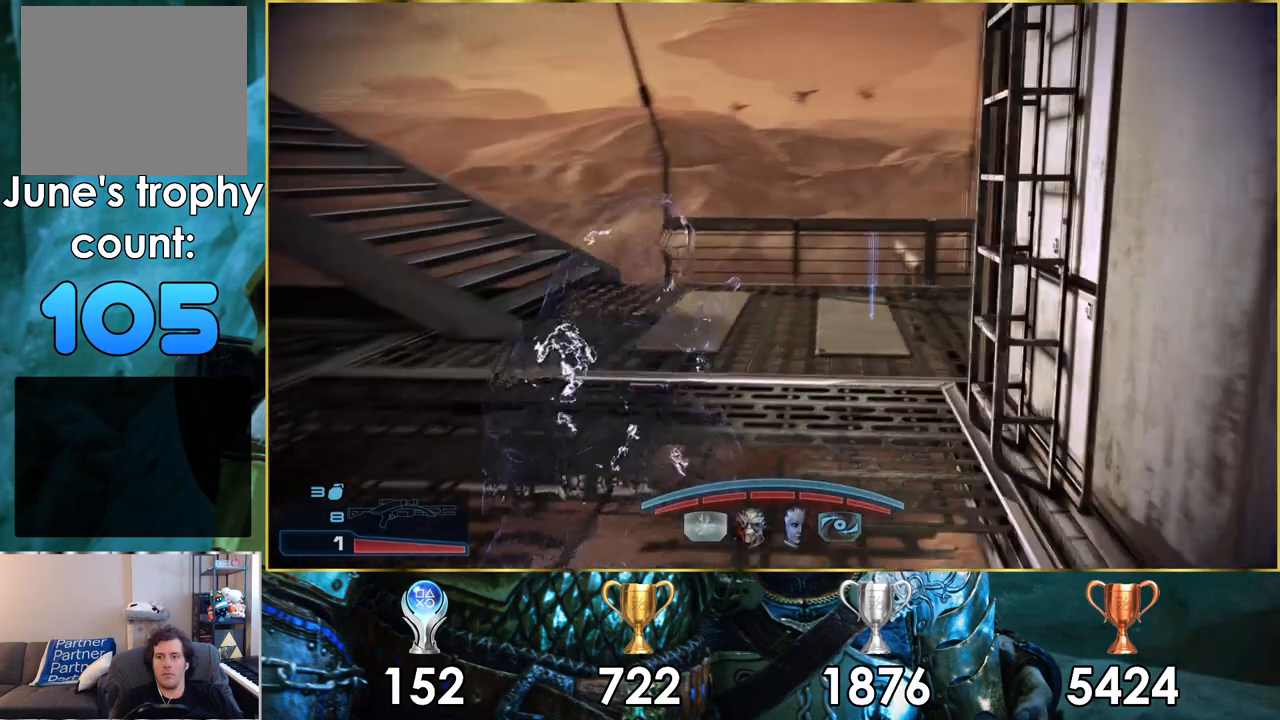
{"buttons": [], "left_stick": "up-left", "right_stick": "right", "events": []}
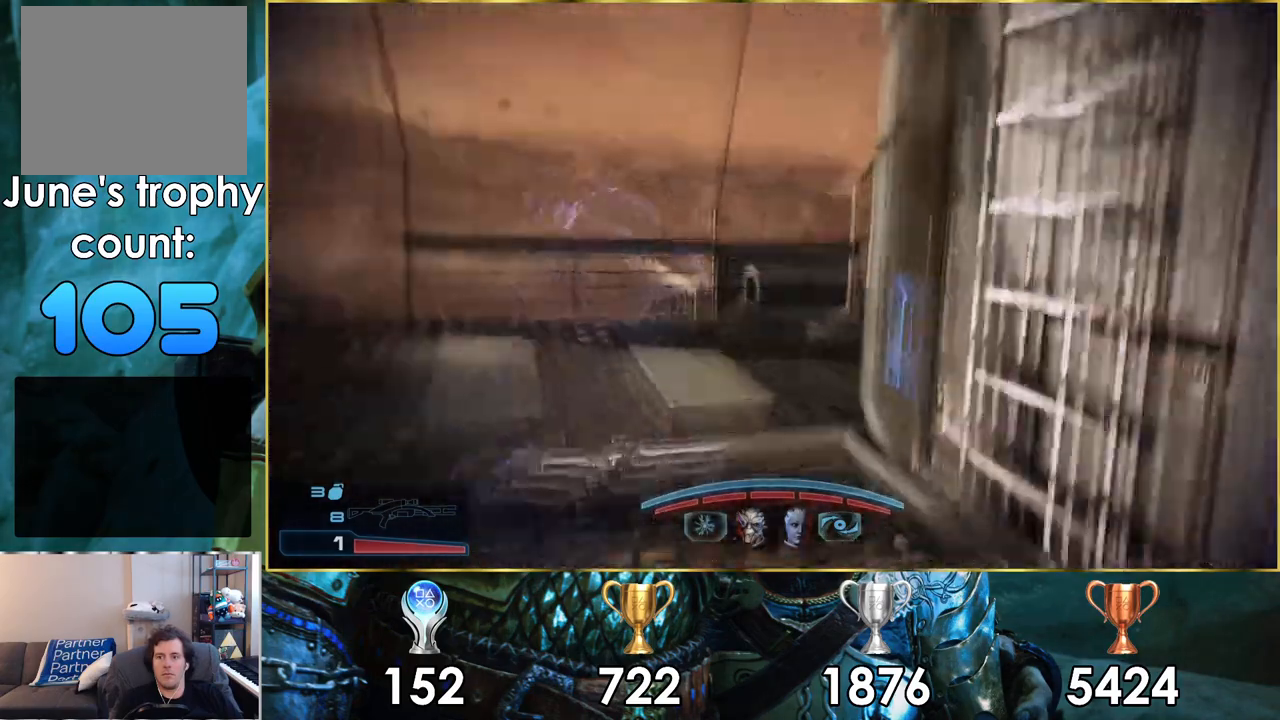
{"buttons": [], "left_stick": "up-left", "right_stick": "right", "events": []}
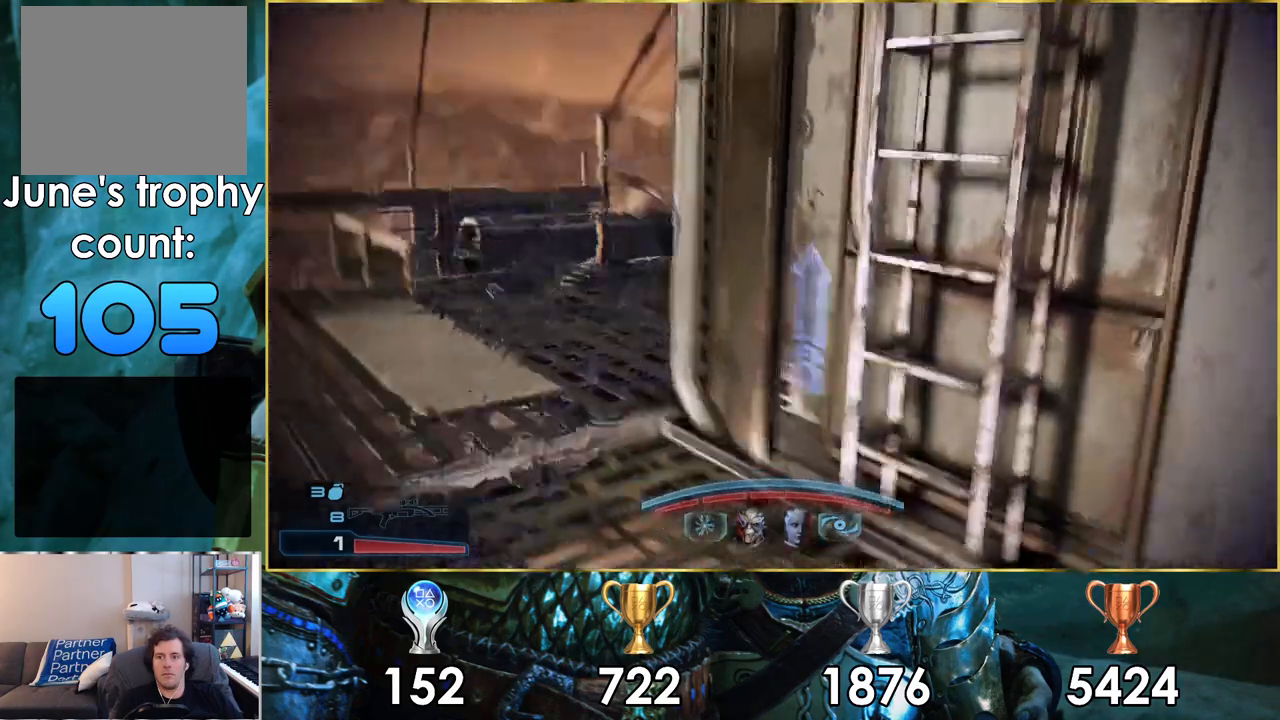
{"buttons": [], "left_stick": "up-left", "right_stick": "center", "events": [[300, "right_stick", "center"]]}
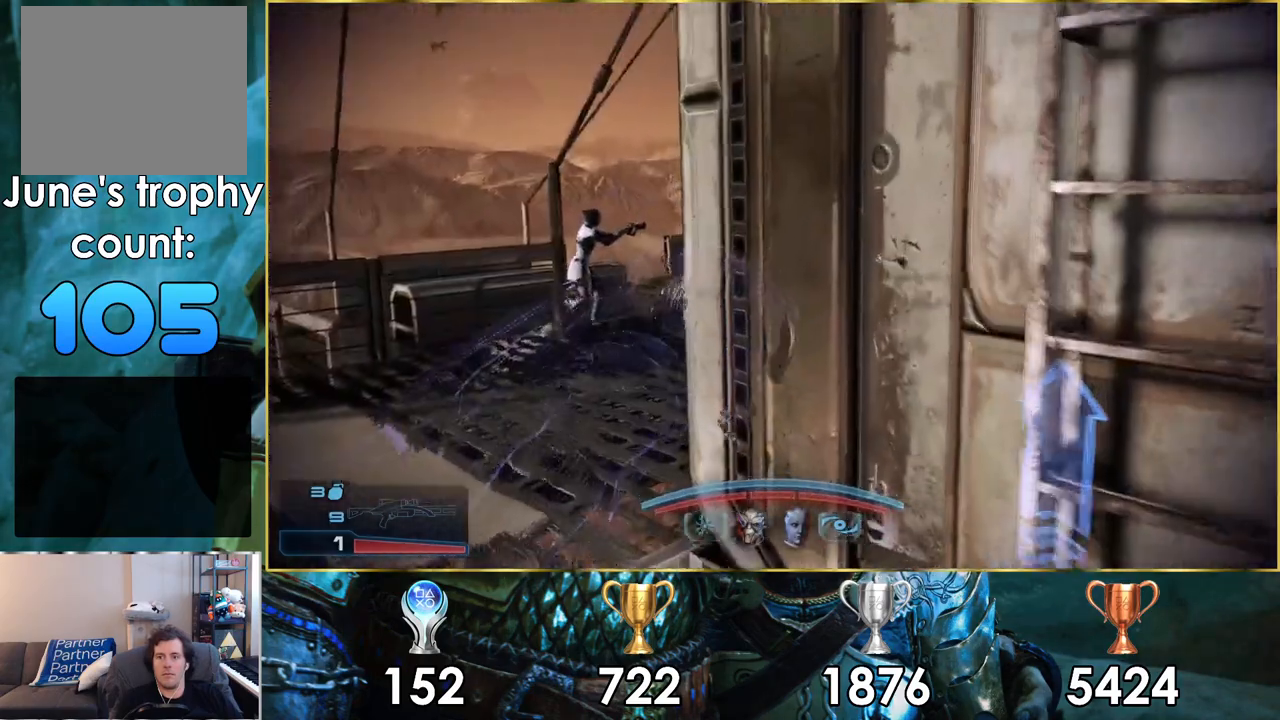
{"buttons": [], "left_stick": "up-left", "right_stick": "down-left", "events": [[367, "right_stick", "right"], [500, "right_stick", "down-left"]]}
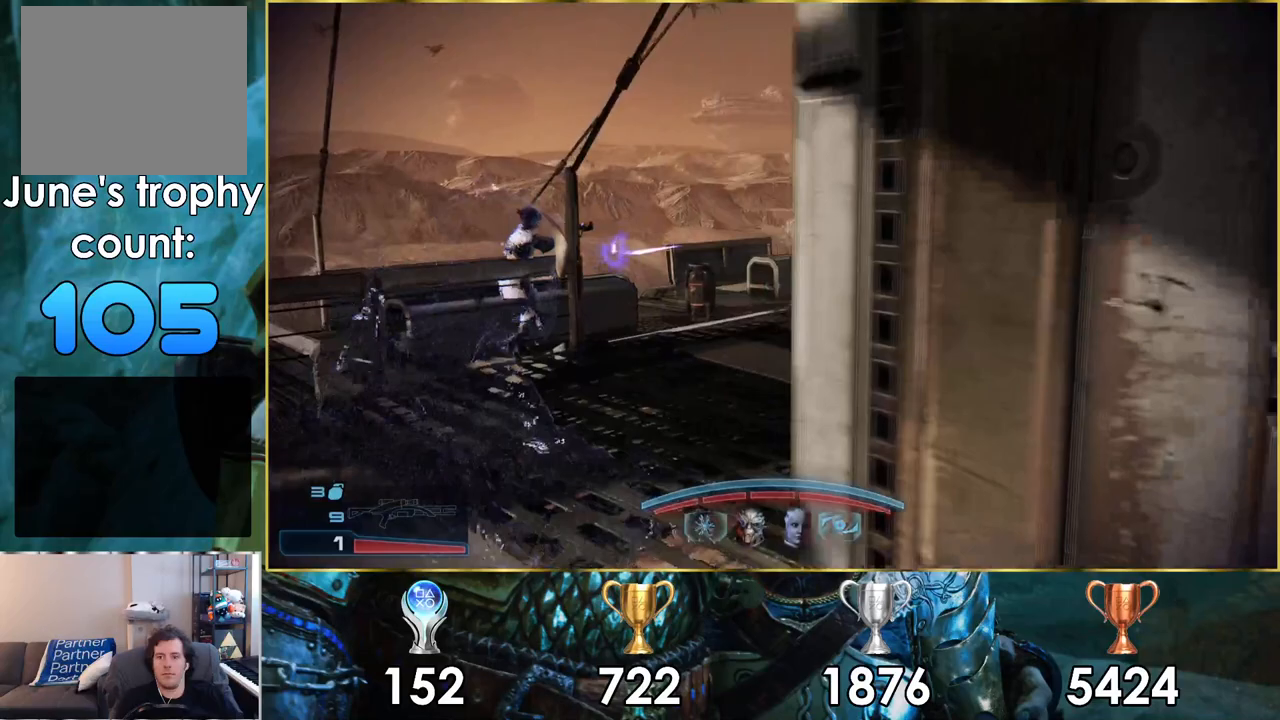
{"buttons": [], "left_stick": "down", "right_stick": "down-left", "events": [[67, "right_stick", "left"], [83, "left_stick", "down-right"], [383, "left_stick", "down"], [500, "right_stick", "down-left"]]}
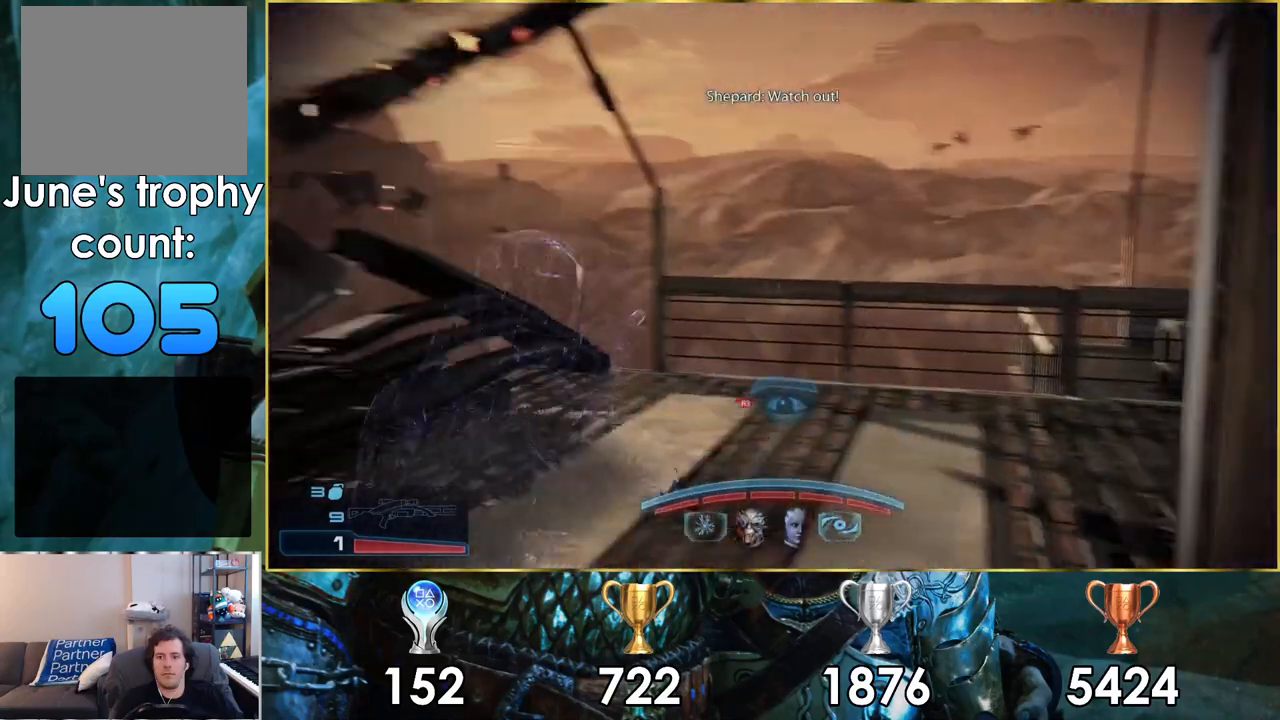
{"buttons": ["R3"], "left_stick": "center", "right_stick": "center", "events": [[50, "left_stick", "down-left"], [183, "right_stick", "center"], [350, "left_stick", "center"], [400, "R3", "down"]]}
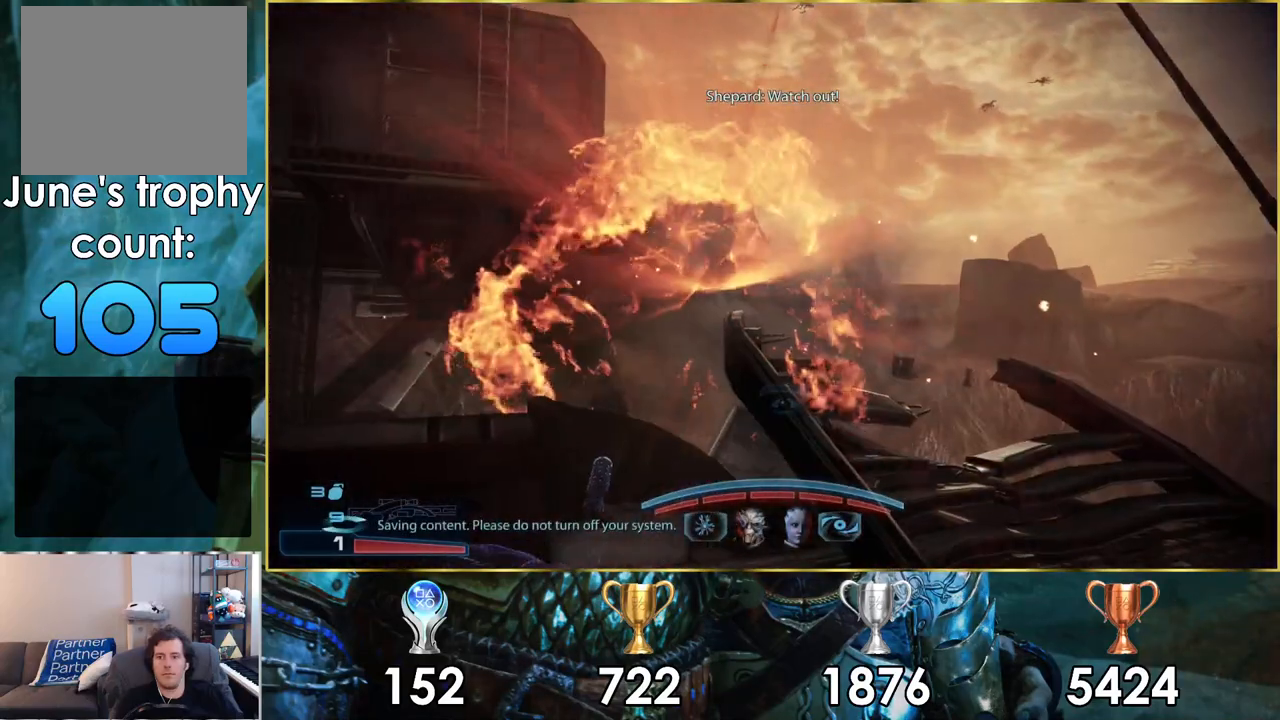
{"buttons": ["R3"], "left_stick": "down-left", "right_stick": "center", "events": [[50, "left_stick", "down-left"]]}
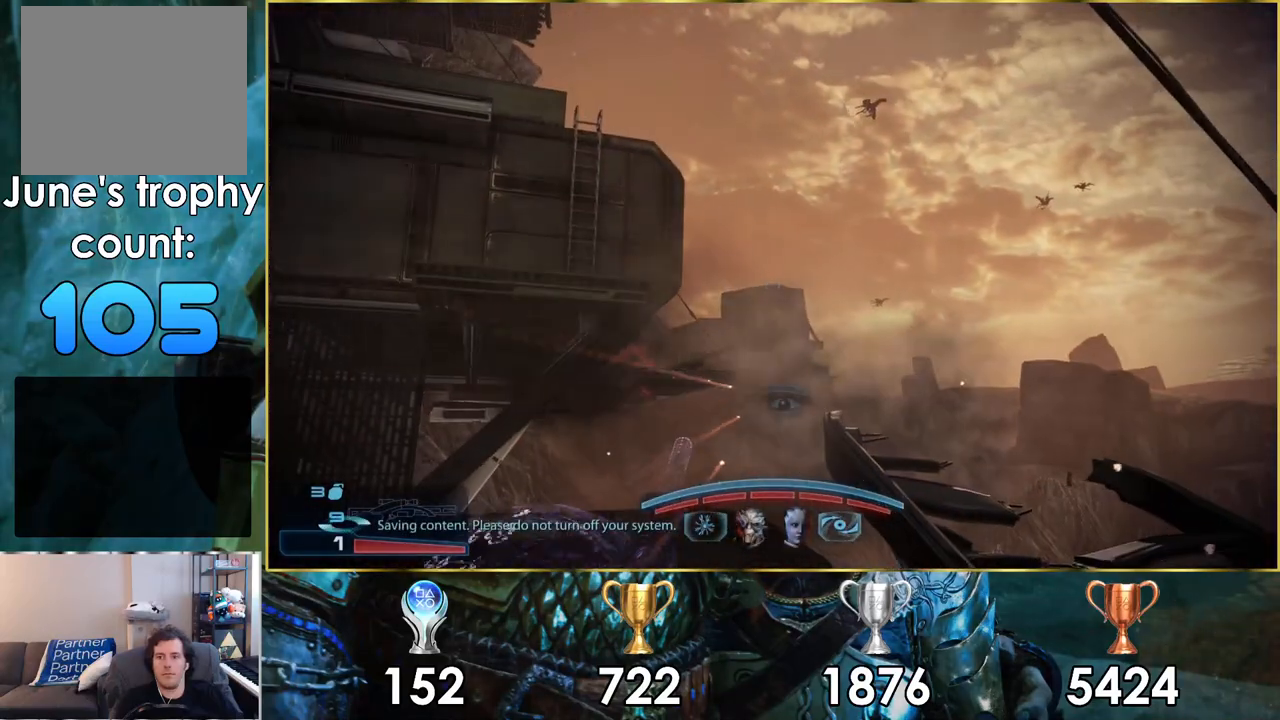
{"buttons": [], "left_stick": "up-right", "right_stick": "up-right", "events": [[17, "left_stick", "center"], [267, "R3", "up"], [267, "left_stick", "up"], [333, "left_stick", "up-right"], [383, "right_stick", "right"], [450, "right_stick", "up-right"]]}
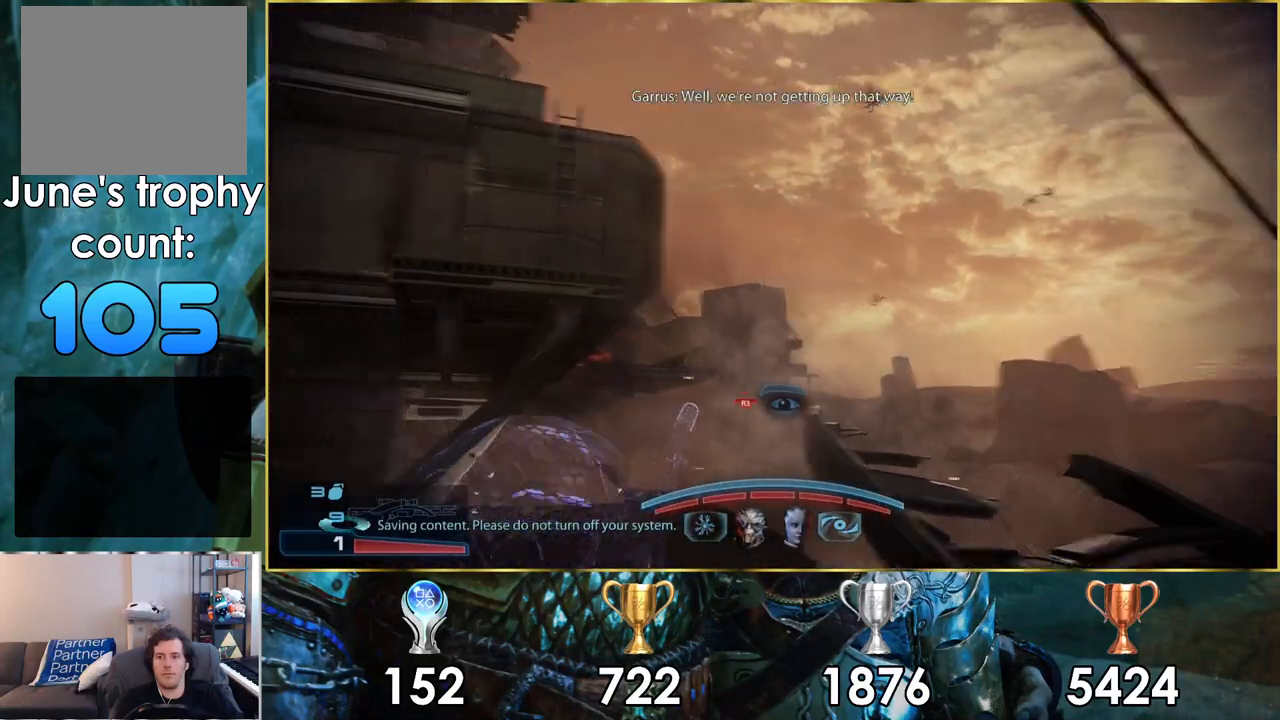
{"buttons": [], "left_stick": "up-left", "right_stick": "up-right", "events": [[117, "left_stick", "up"], [250, "left_stick", "up-left"]]}
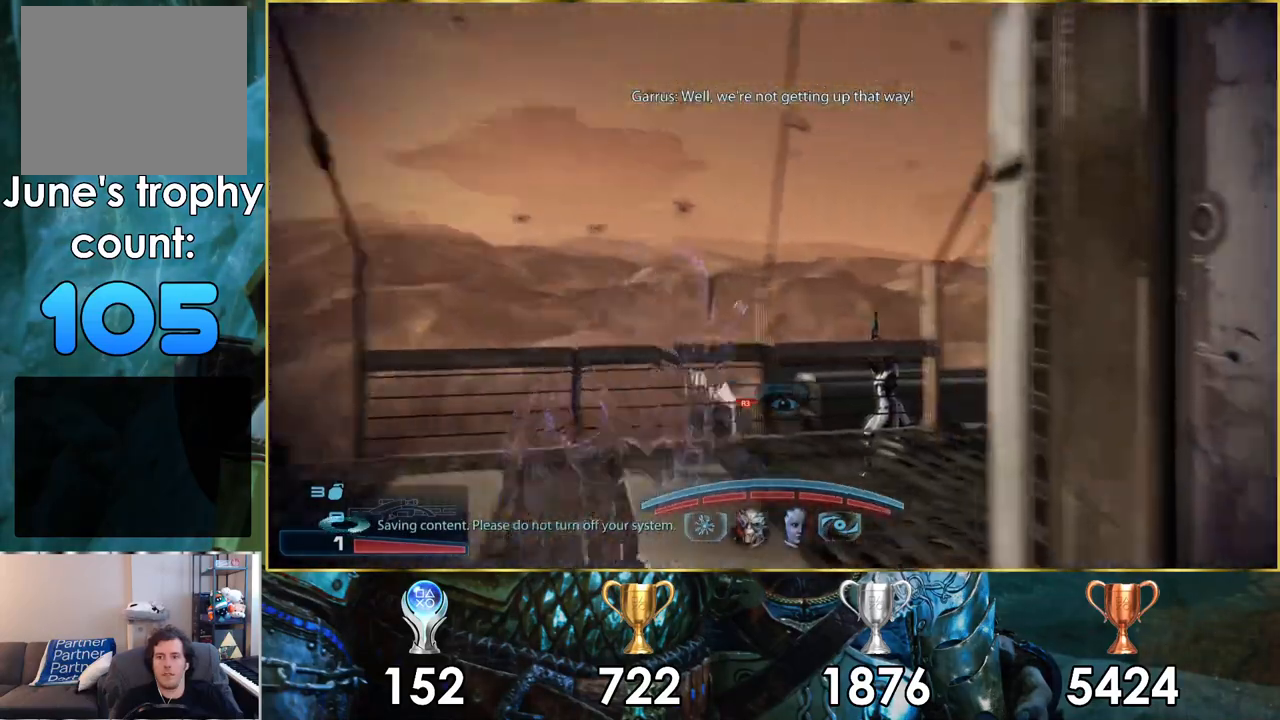
{"buttons": [], "left_stick": "up-left", "right_stick": "right", "events": [[50, "right_stick", "right"]]}
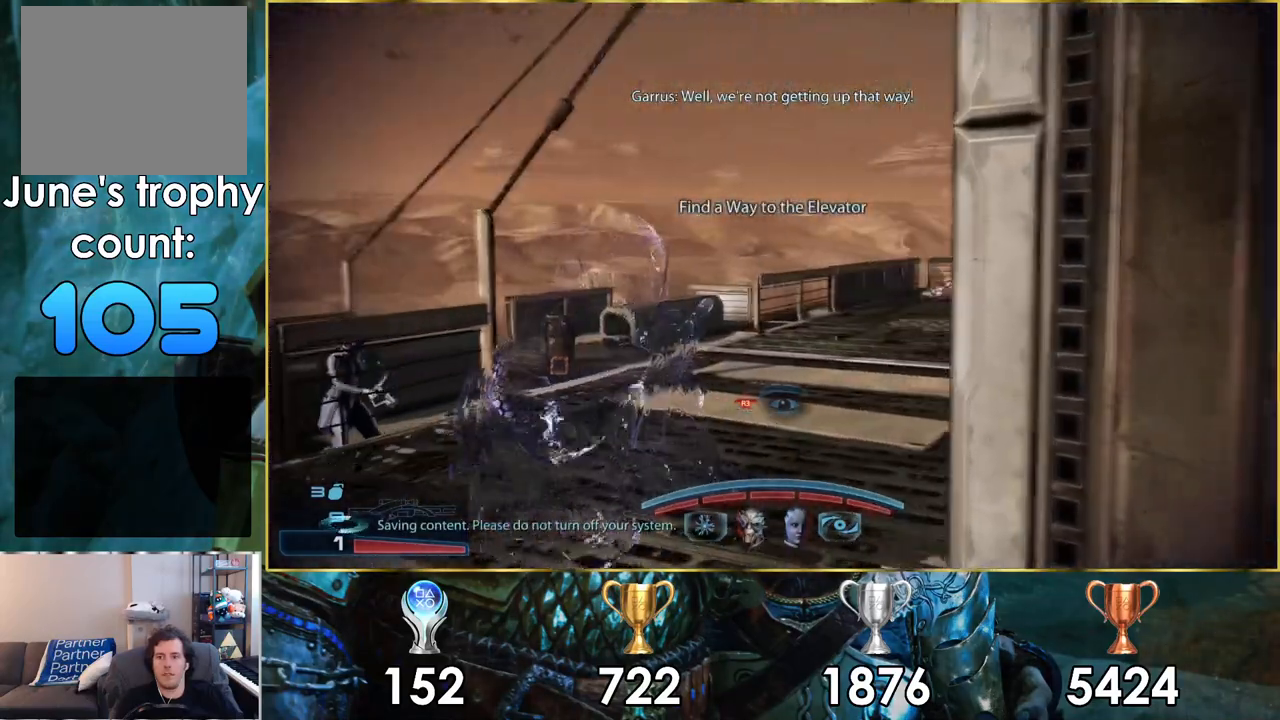
{"buttons": [], "left_stick": "up-left", "right_stick": "right", "events": []}
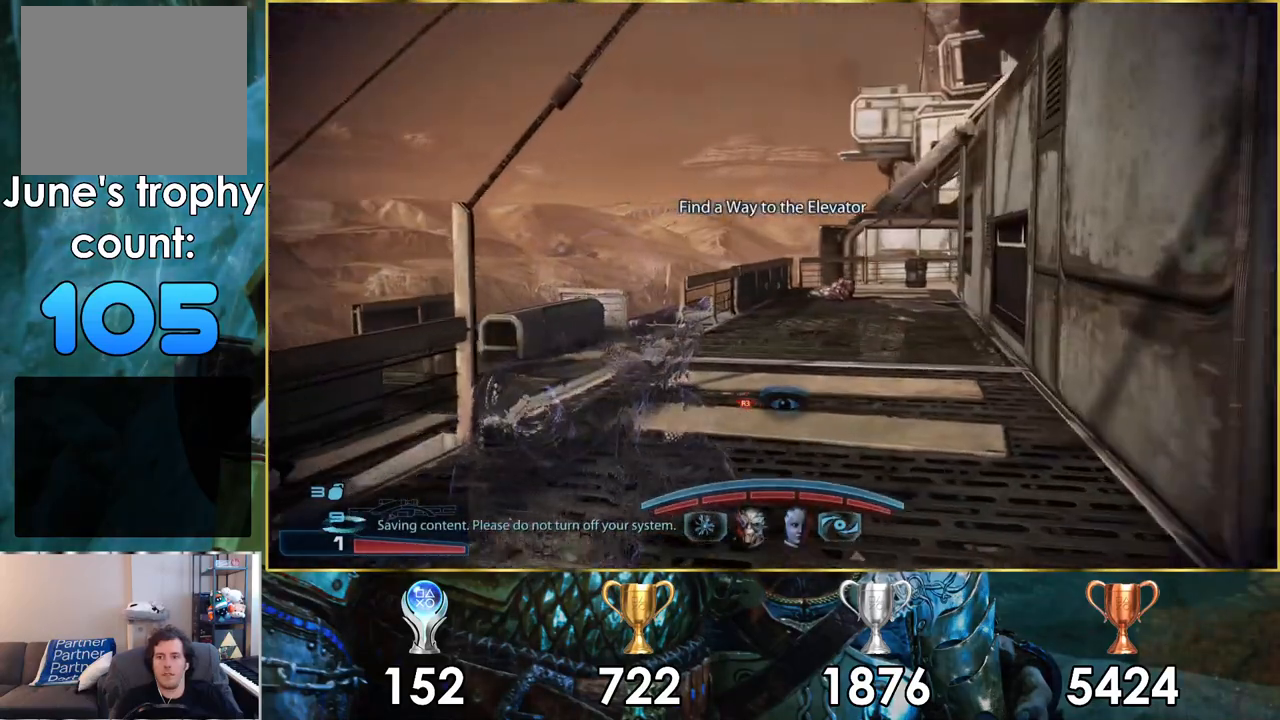
{"buttons": [], "left_stick": "up-right", "right_stick": "right", "events": [[100, "left_stick", "center"], [150, "left_stick", "down-right"], [400, "left_stick", "right"], [500, "left_stick", "up-right"]]}
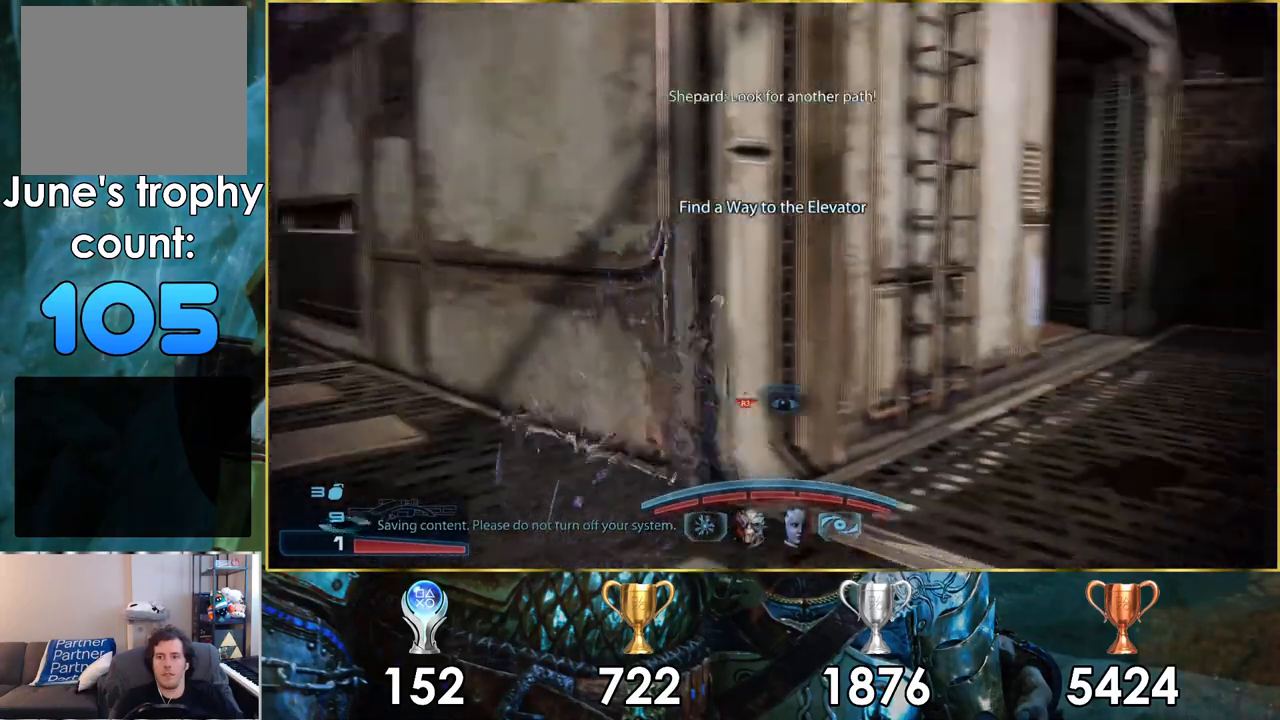
{"buttons": [], "left_stick": "up", "right_stick": "center", "events": [[117, "left_stick", "up"], [200, "right_stick", "center"]]}
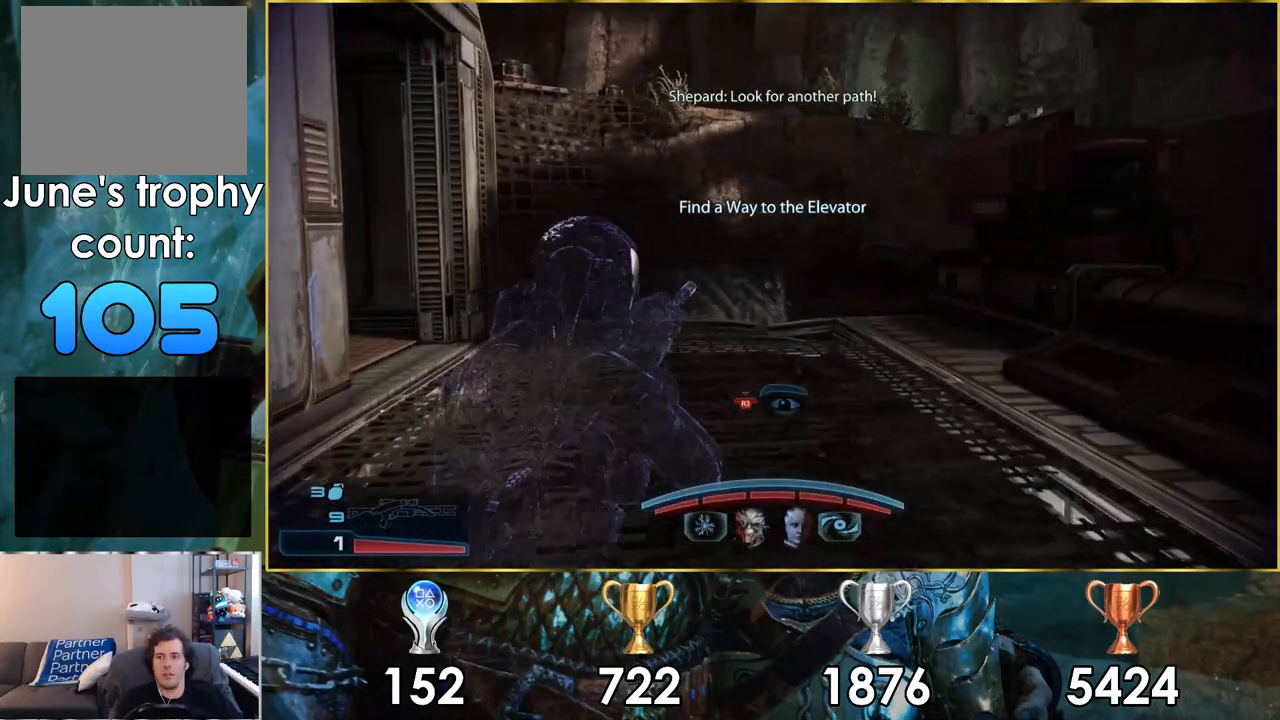
{"buttons": [], "left_stick": "up", "right_stick": "down-right", "events": [[200, "right_stick", "right"], [317, "right_stick", "down"], [467, "right_stick", "down-right"]]}
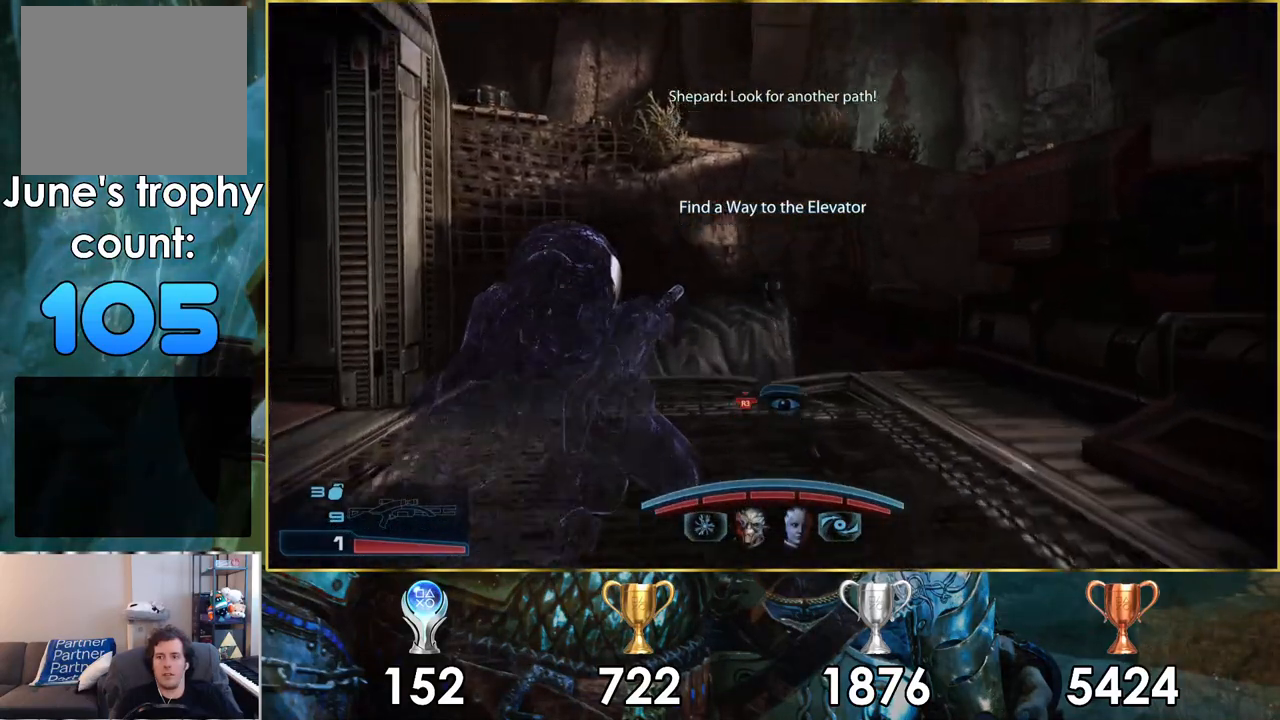
{"buttons": [], "left_stick": "up", "right_stick": "center", "events": [[183, "right_stick", "center"]]}